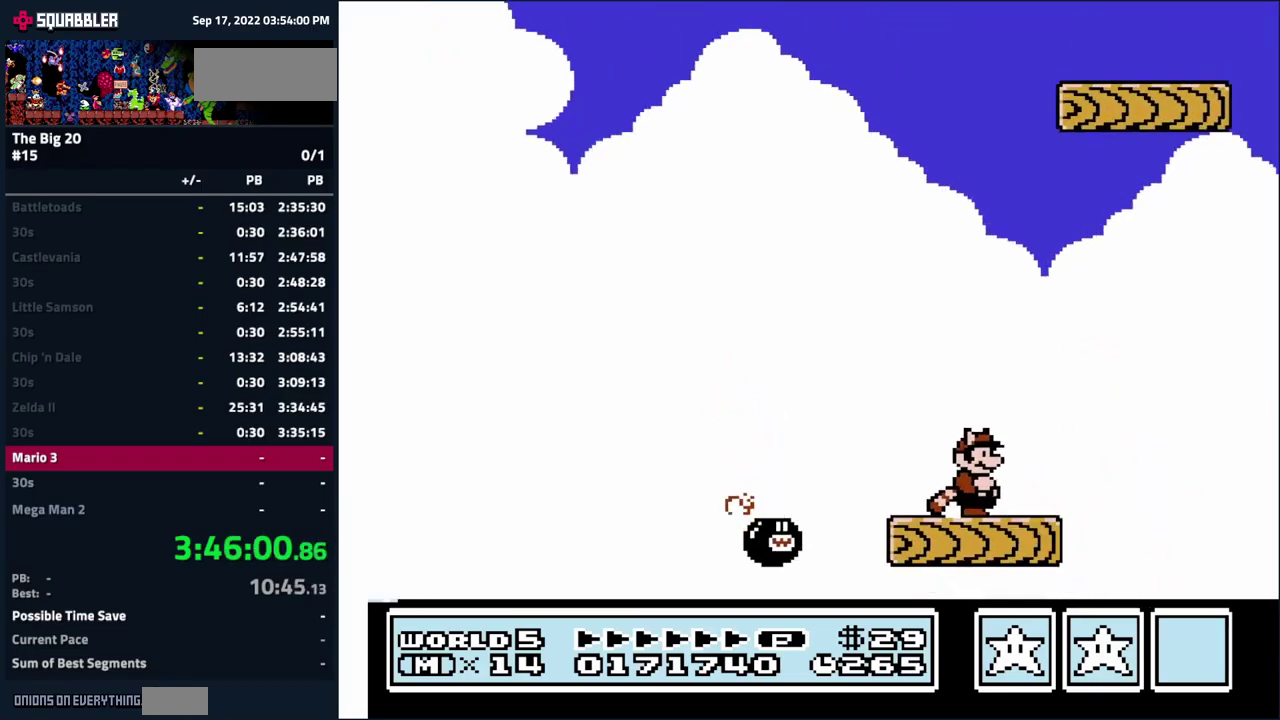
Gameplay with a controller (Nintendo layout); each line is a JSON object with the inputs held at the frame after it. "events" lists button and stick changes between this image and that frame as [ms after this image, input, new state], when the widget could be followed in between. Not read: B L3 R3.
{"buttons": ["A", "DPAD_RIGHT"], "events": [[50, "DPAD_LEFT", "down"], [116, "DPAD_LEFT", "up"], [383, "A", "down"], [416, "DPAD_RIGHT", "down"]]}
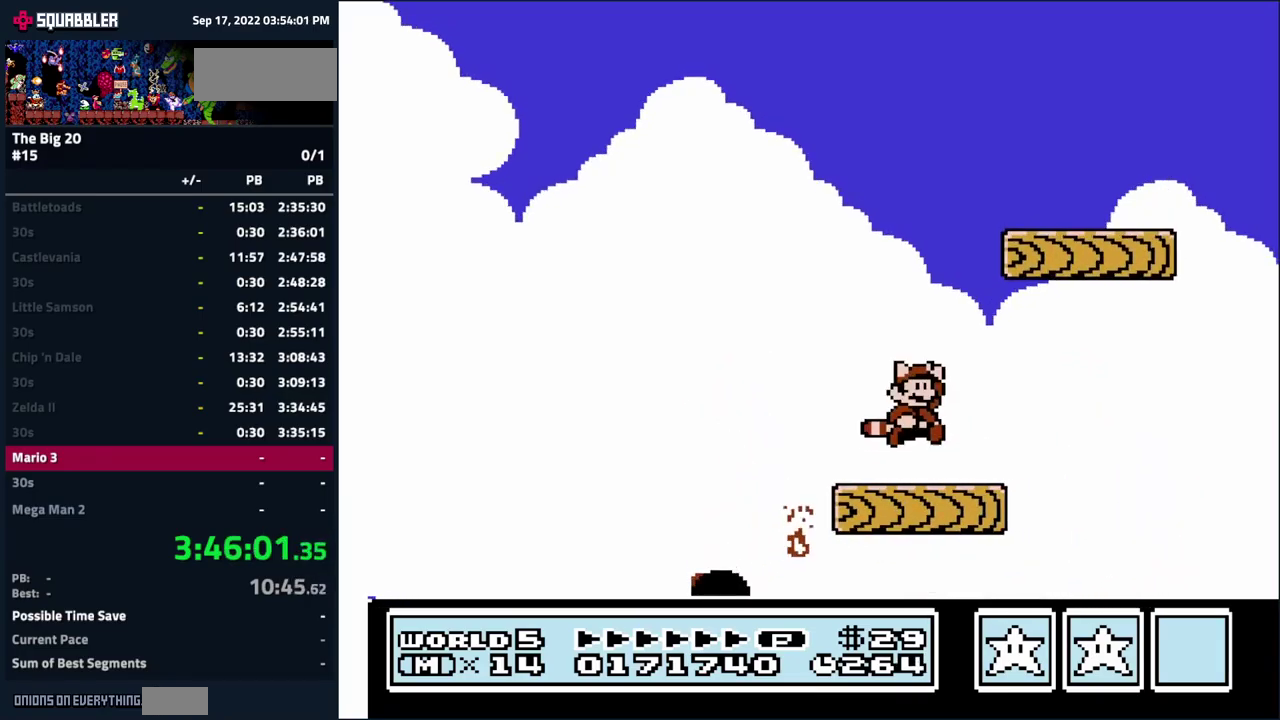
{"buttons": [], "events": [[283, "A", "up"], [333, "DPAD_RIGHT", "up"]]}
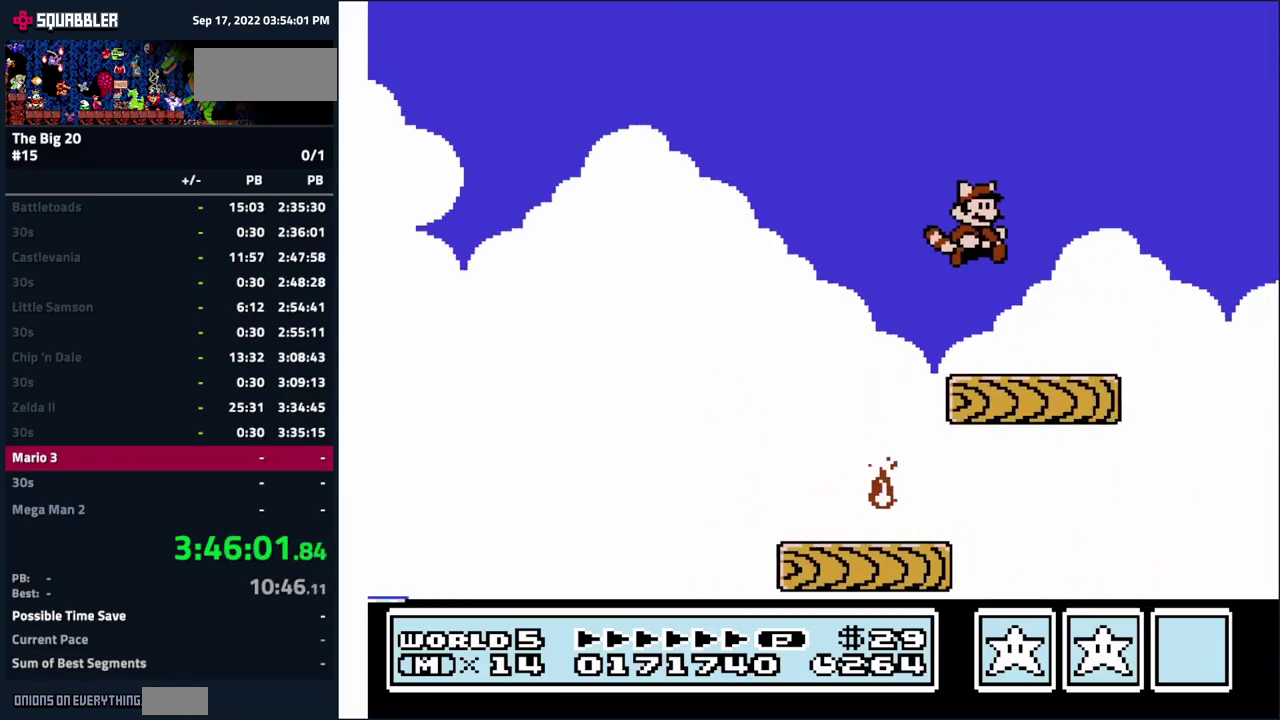
{"buttons": ["A", "DPAD_LEFT"], "events": [[50, "DPAD_LEFT", "down"], [166, "DPAD_LEFT", "up"], [316, "A", "down"], [316, "DPAD_LEFT", "down"]]}
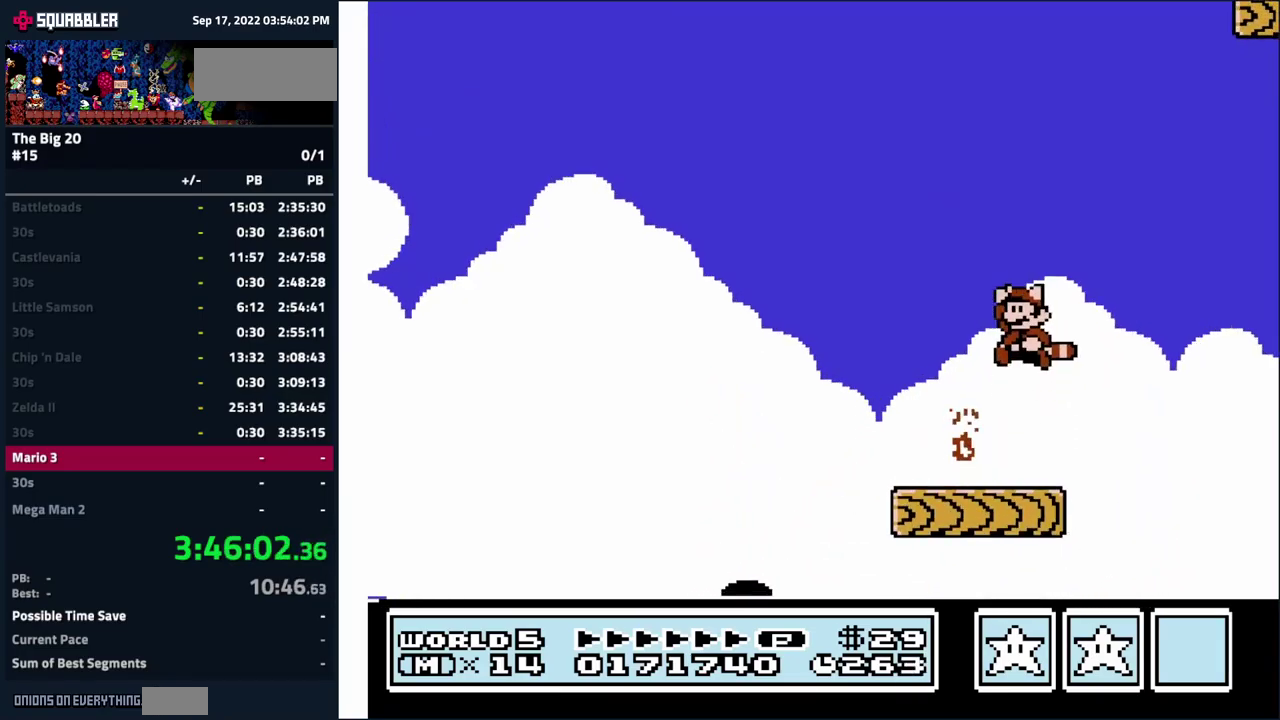
{"buttons": [], "events": [[66, "A", "up"], [66, "DPAD_LEFT", "up"], [216, "DPAD_RIGHT", "down"], [350, "DPAD_RIGHT", "up"]]}
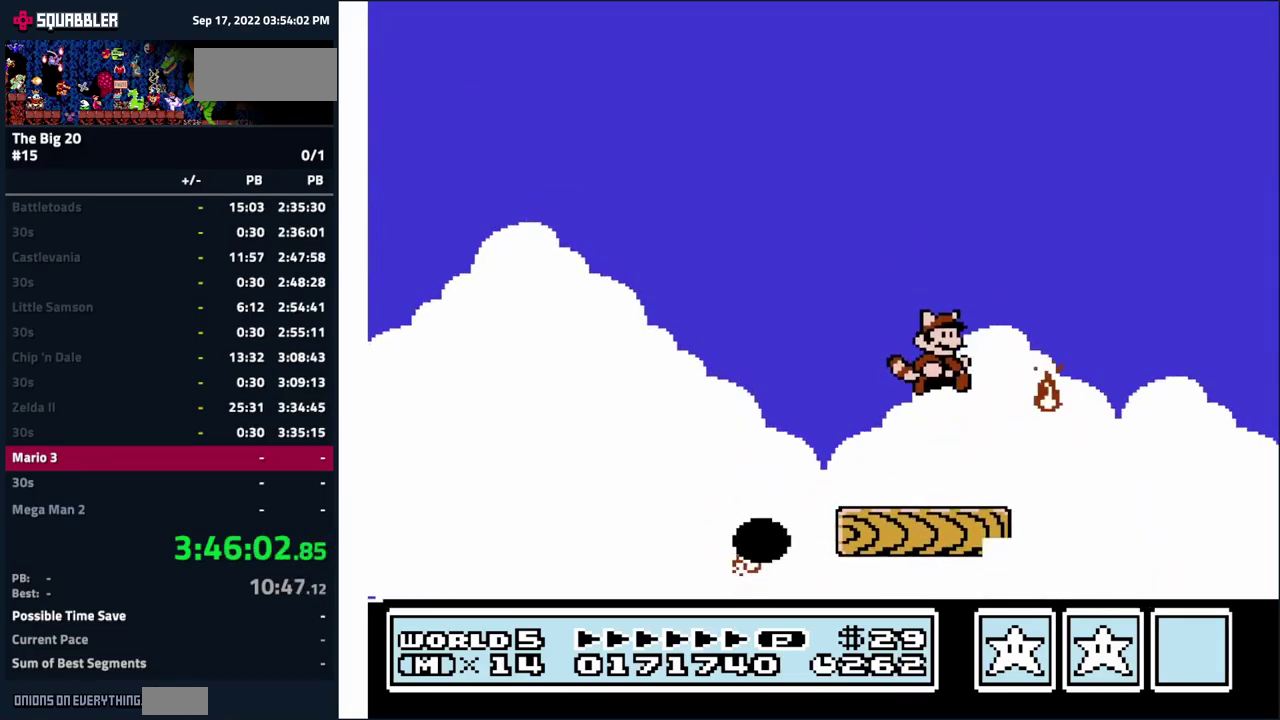
{"buttons": [], "events": [[100, "DPAD_LEFT", "down"], [200, "DPAD_LEFT", "up"], [300, "DPAD_RIGHT", "down"], [366, "DPAD_RIGHT", "up"]]}
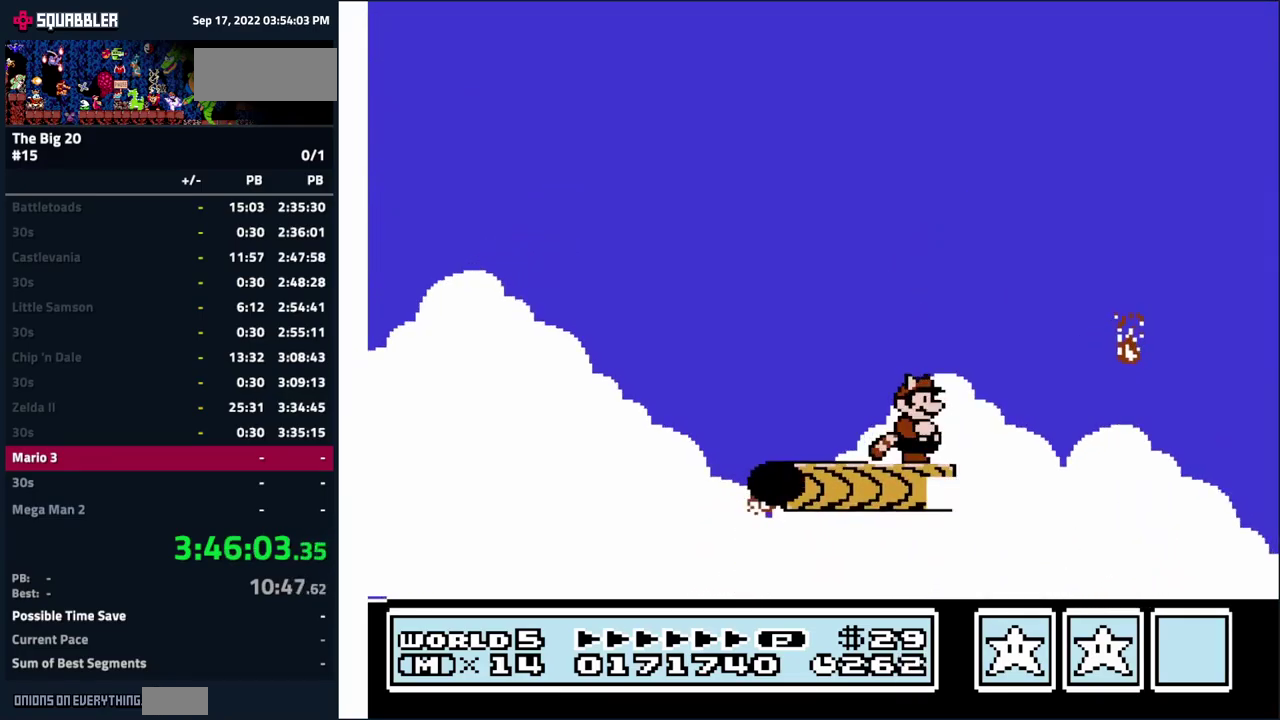
{"buttons": [], "events": [[16, "DPAD_LEFT", "down"], [100, "DPAD_LEFT", "up"]]}
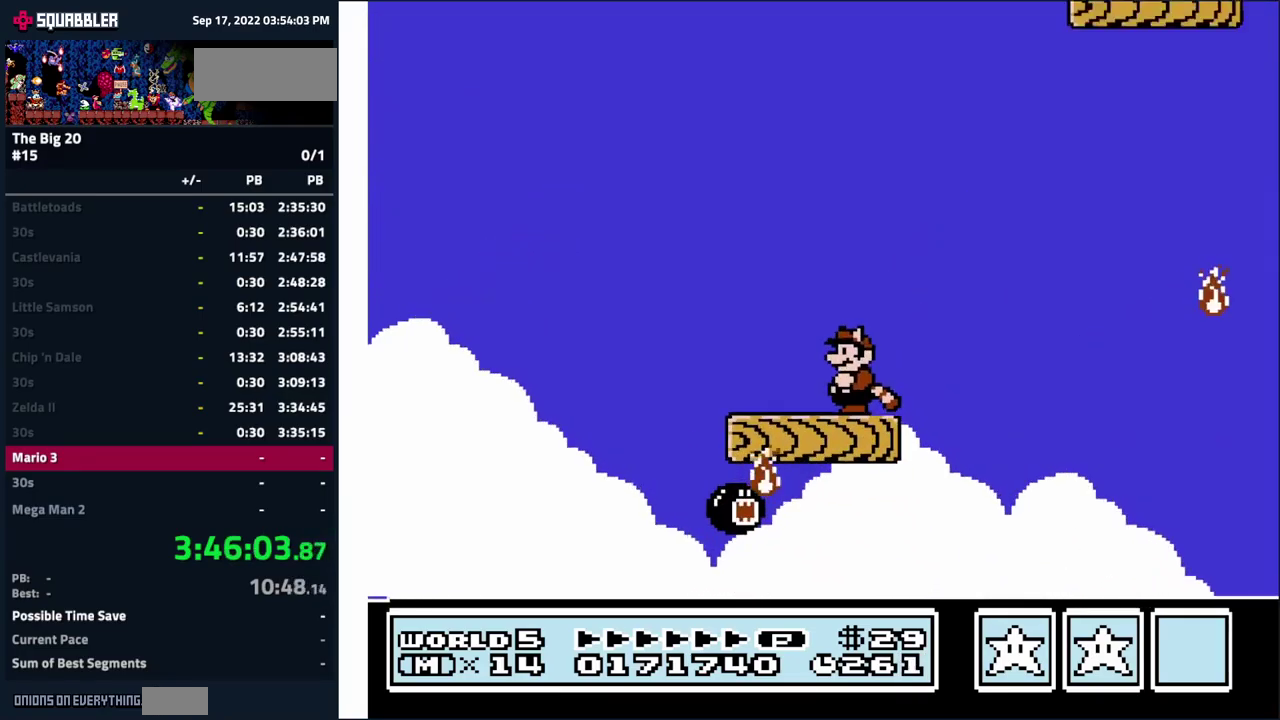
{"buttons": ["A", "DPAD_RIGHT"], "events": [[233, "DPAD_RIGHT", "down"], [316, "A", "down"]]}
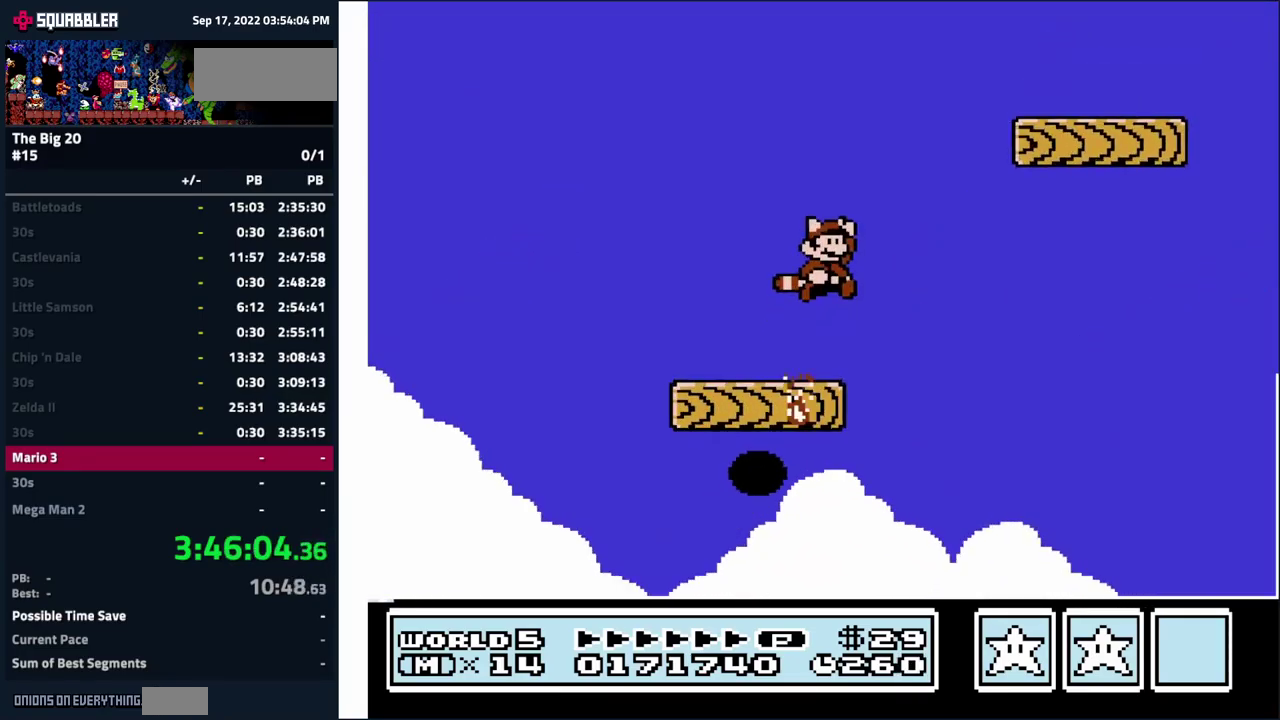
{"buttons": [], "events": [[350, "DPAD_RIGHT", "up"], [400, "A", "up"]]}
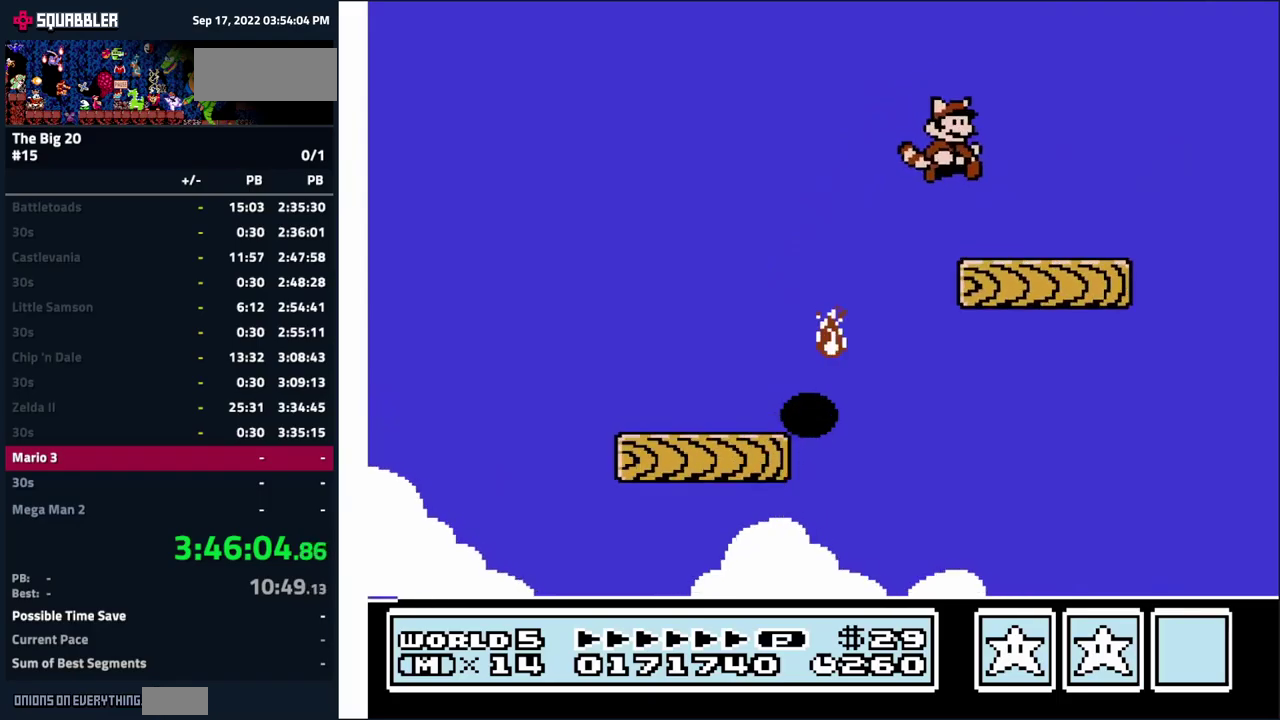
{"buttons": [], "events": [[83, "DPAD_LEFT", "down"], [317, "DPAD_LEFT", "up"]]}
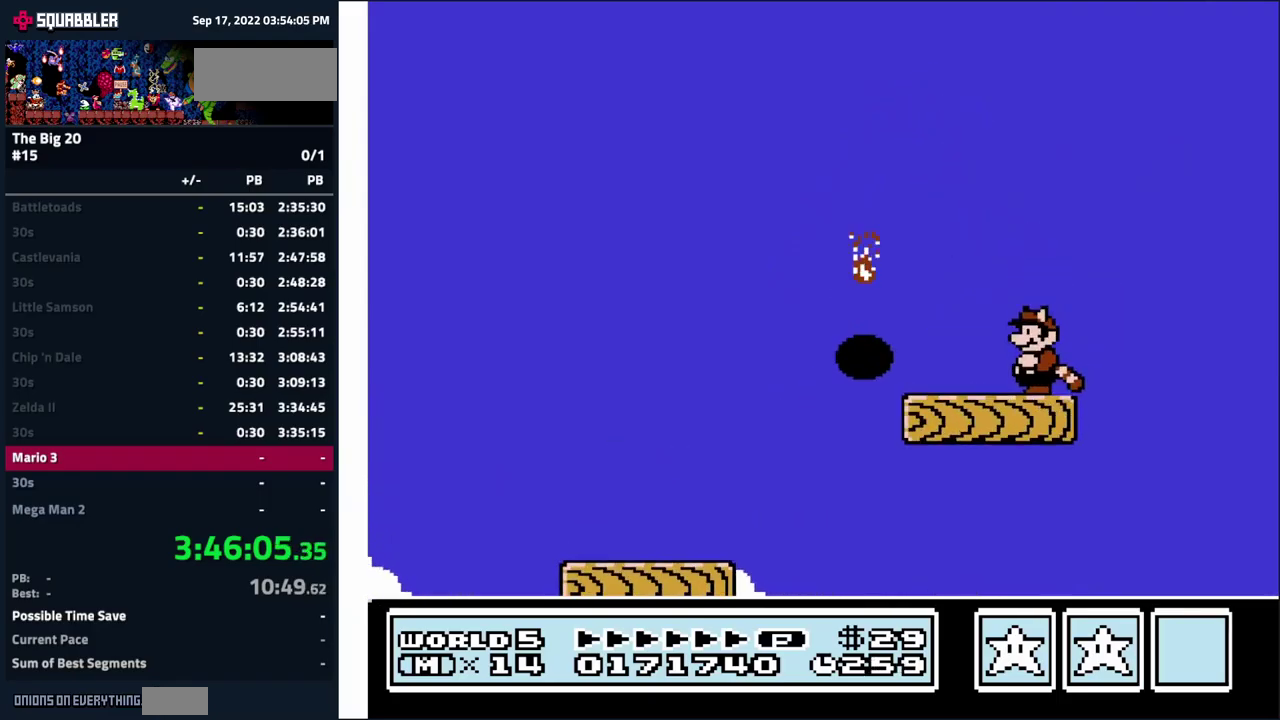
{"buttons": ["DPAD_RIGHT"], "events": [[400, "DPAD_RIGHT", "down"]]}
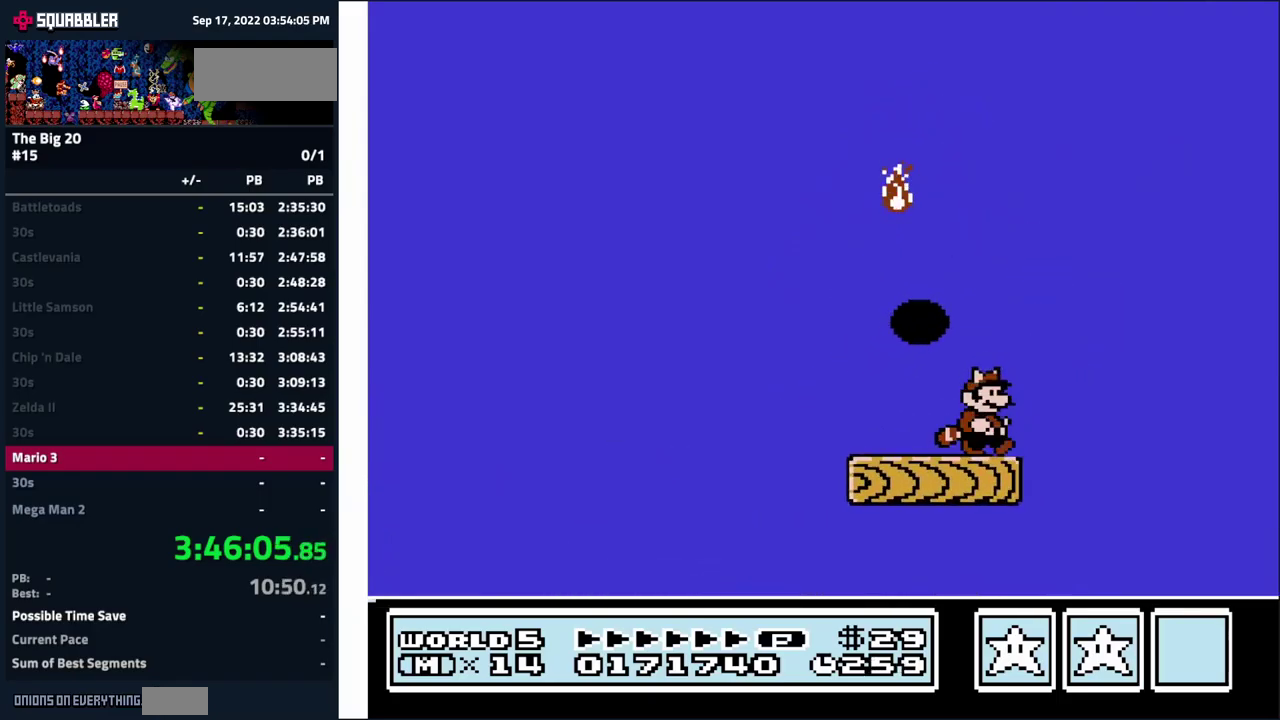
{"buttons": [], "events": [[17, "DPAD_RIGHT", "up"], [33, "A", "down"], [117, "DPAD_RIGHT", "down"], [183, "DPAD_RIGHT", "up"], [267, "DPAD_LEFT", "down"], [383, "A", "up"], [450, "DPAD_LEFT", "up"]]}
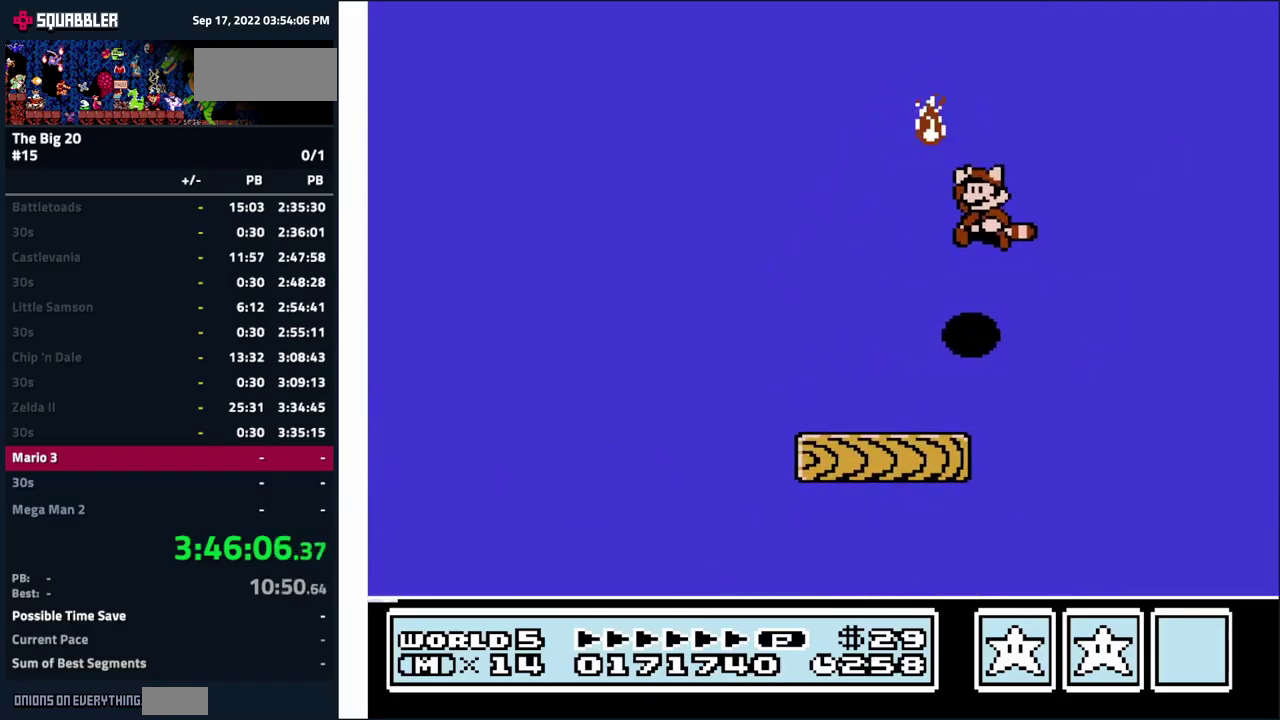
{"buttons": [], "events": [[150, "DPAD_LEFT", "down"], [317, "DPAD_LEFT", "up"]]}
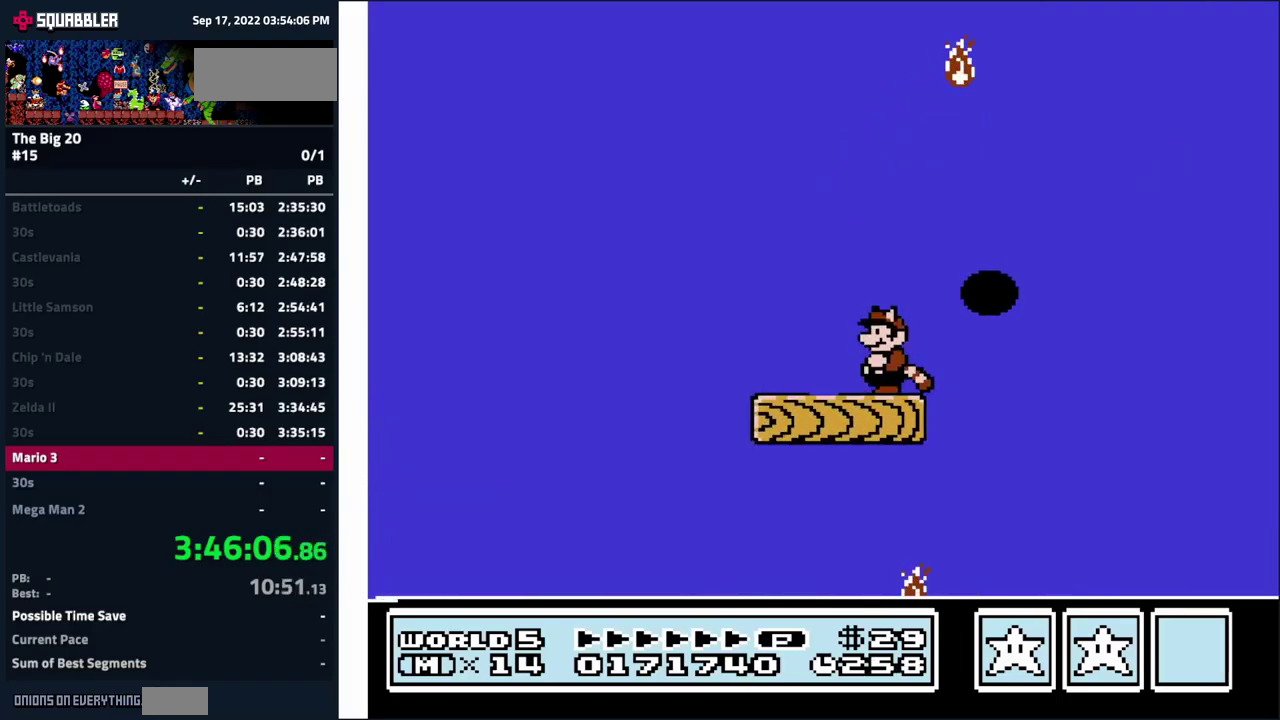
{"buttons": [], "events": [[333, "DPAD_LEFT", "down"], [467, "DPAD_LEFT", "up"]]}
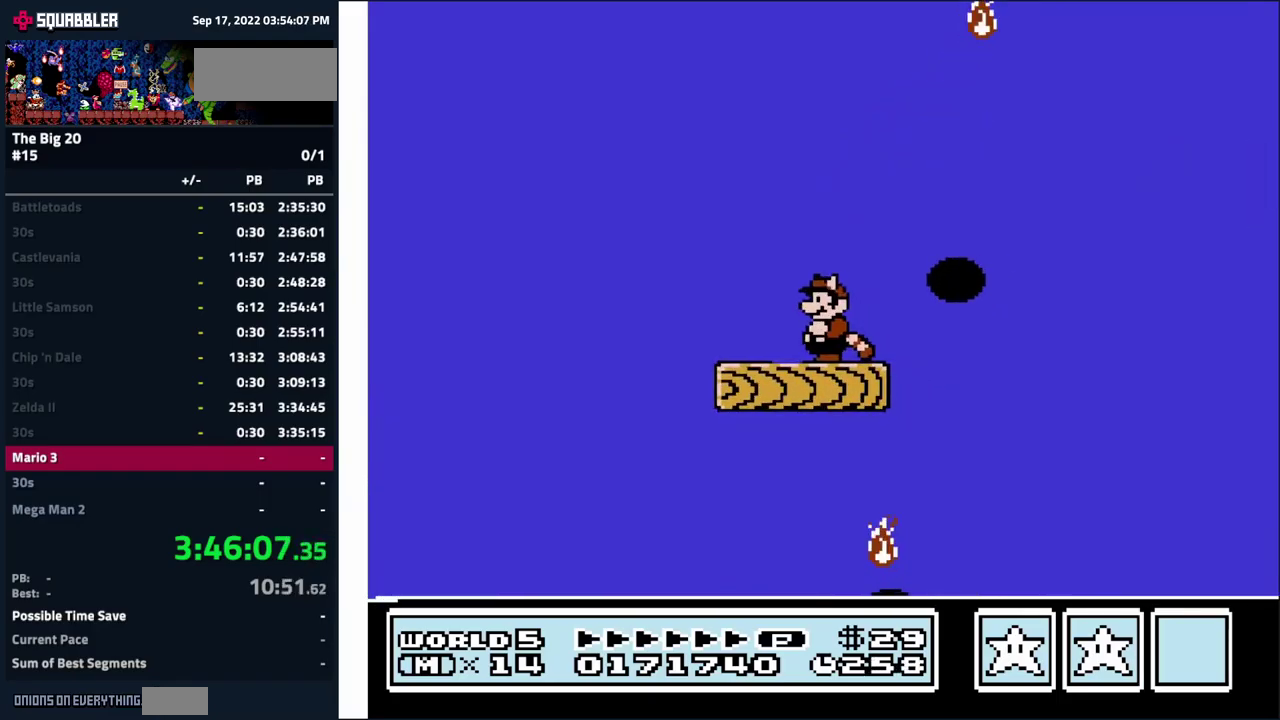
{"buttons": [], "events": [[283, "A", "down"], [283, "DPAD_LEFT", "down"], [367, "DPAD_LEFT", "up"], [400, "A", "up"], [450, "DPAD_RIGHT", "down"], [500, "DPAD_RIGHT", "up"]]}
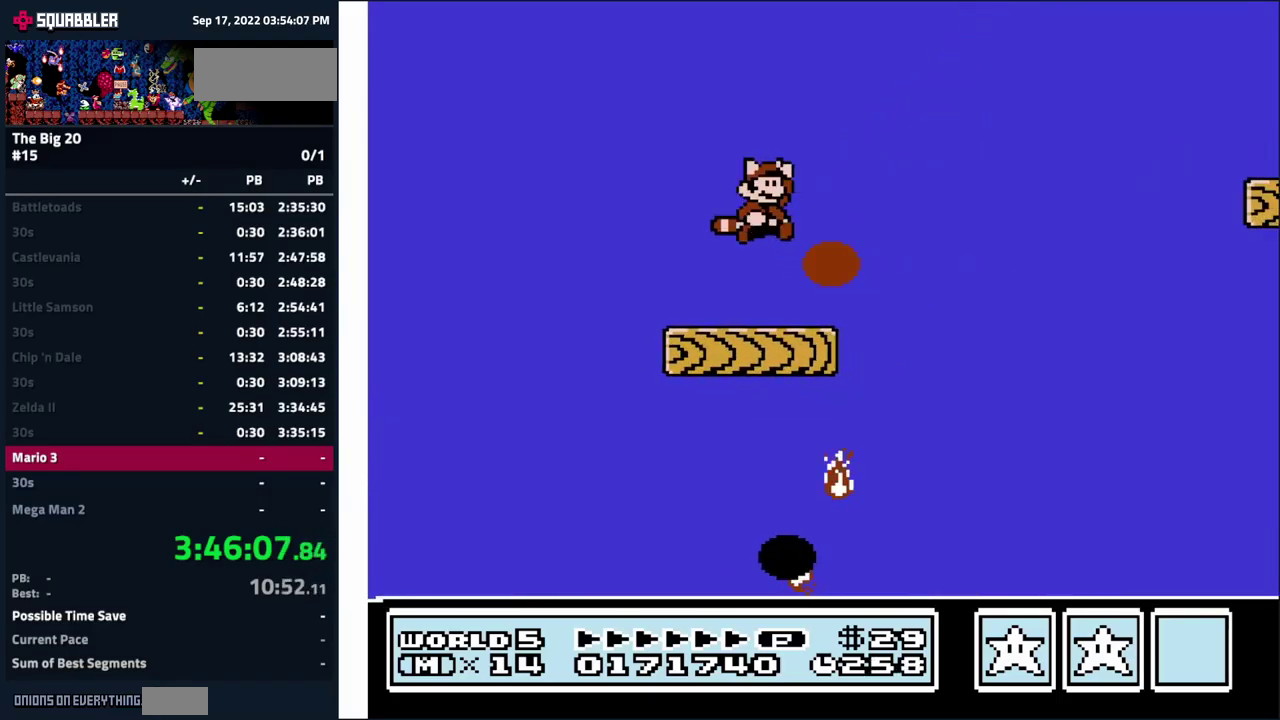
{"buttons": ["DPAD_LEFT"], "events": [[200, "DPAD_LEFT", "down"], [317, "DPAD_LEFT", "up"], [483, "DPAD_LEFT", "down"]]}
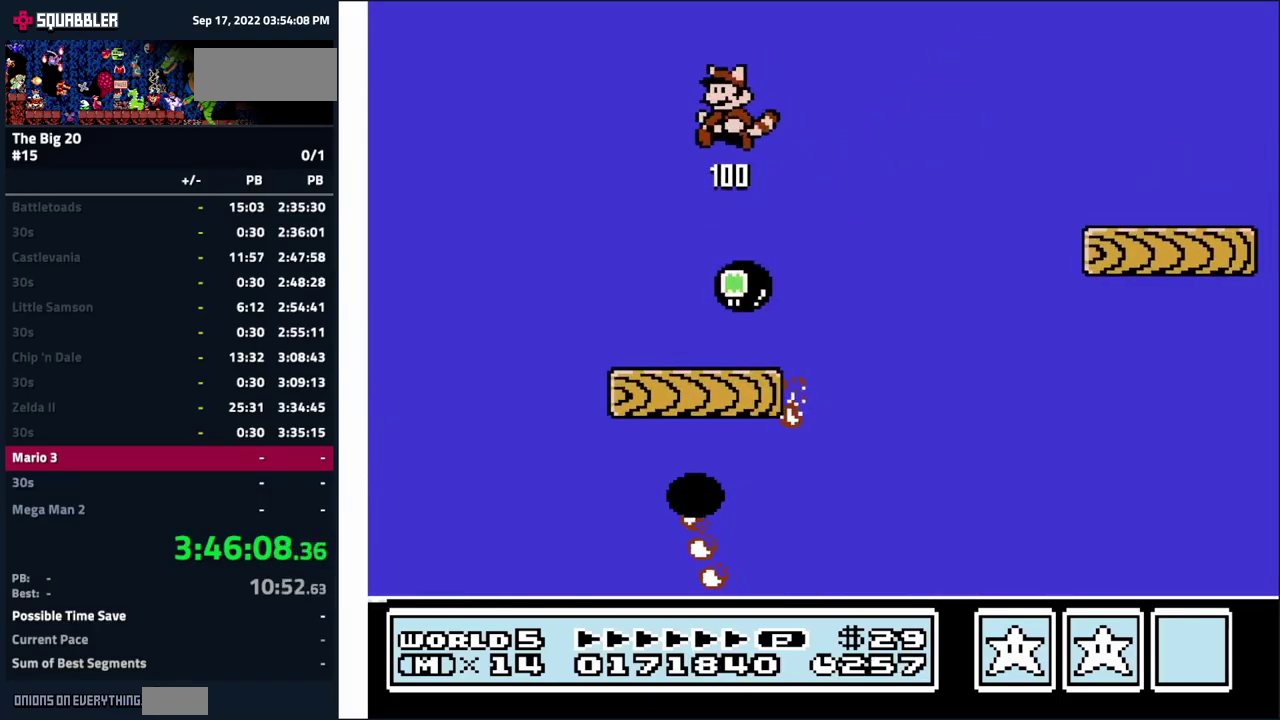
{"buttons": ["A", "DPAD_UP", "DPAD_RIGHT"], "events": [[83, "DPAD_LEFT", "up"], [167, "DPAD_RIGHT", "down"], [250, "DPAD_RIGHT", "up"], [317, "DPAD_RIGHT", "down"], [367, "A", "down"], [467, "DPAD_UP", "down"]]}
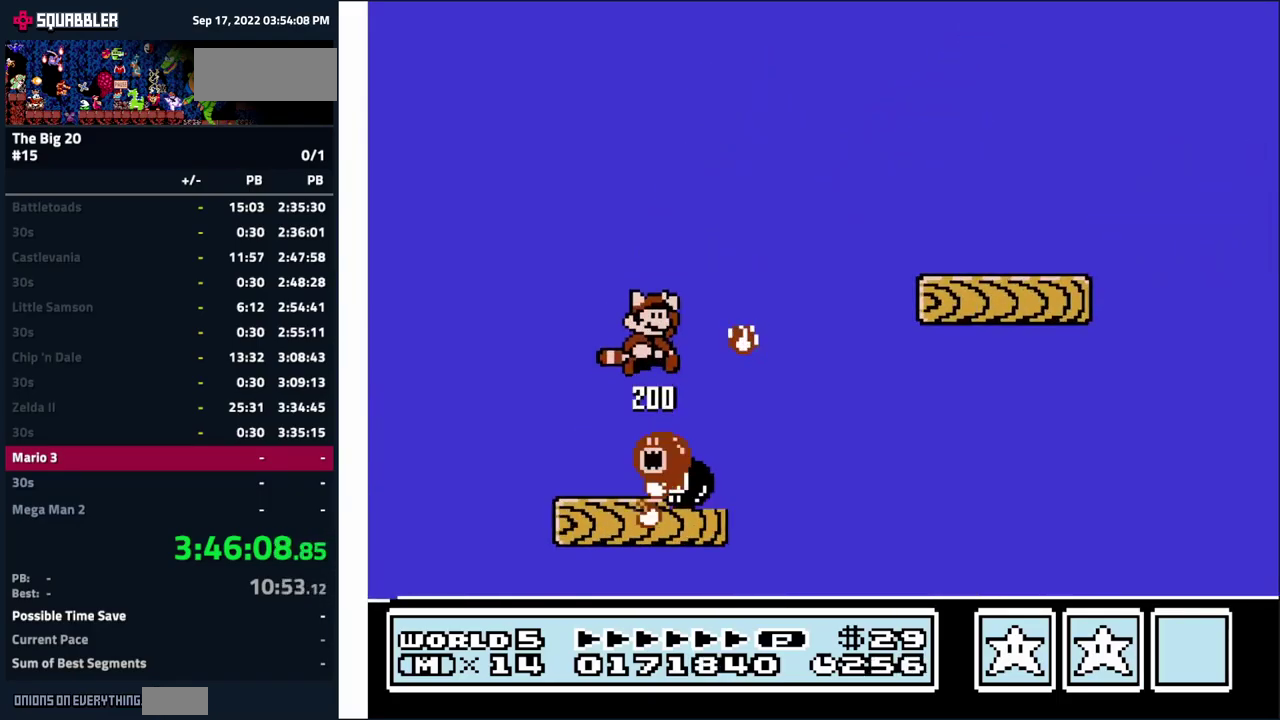
{"buttons": ["DPAD_LEFT"], "events": [[317, "DPAD_RIGHT", "up"], [333, "A", "up"], [333, "DPAD_UP", "up"], [483, "DPAD_LEFT", "down"]]}
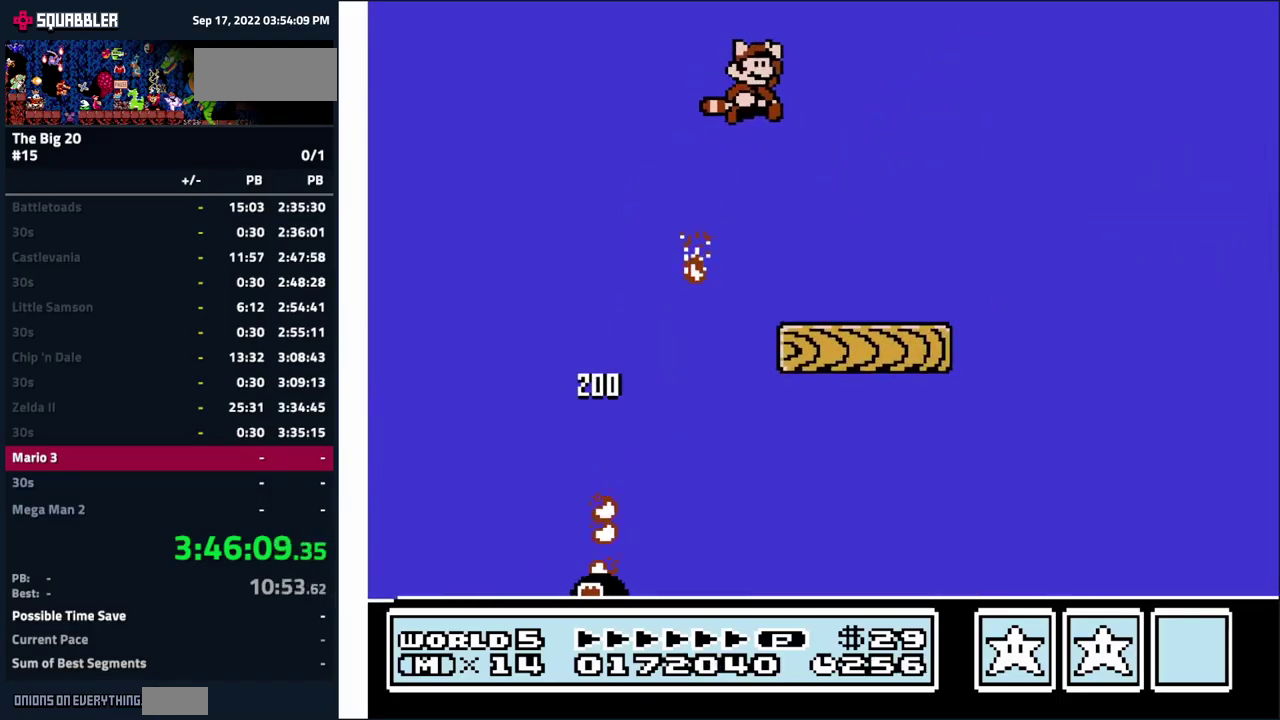
{"buttons": ["DPAD_RIGHT"], "events": [[317, "DPAD_LEFT", "up"], [400, "DPAD_RIGHT", "down"]]}
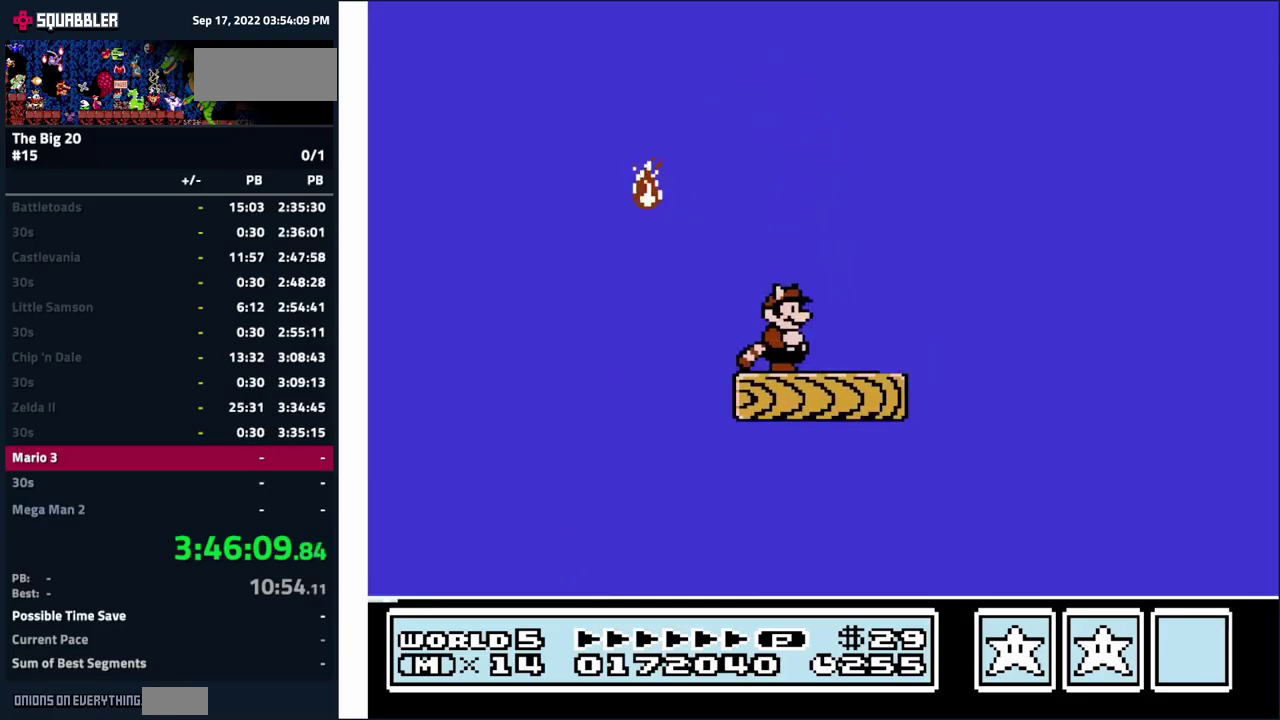
{"buttons": [], "events": [[67, "DPAD_RIGHT", "up"]]}
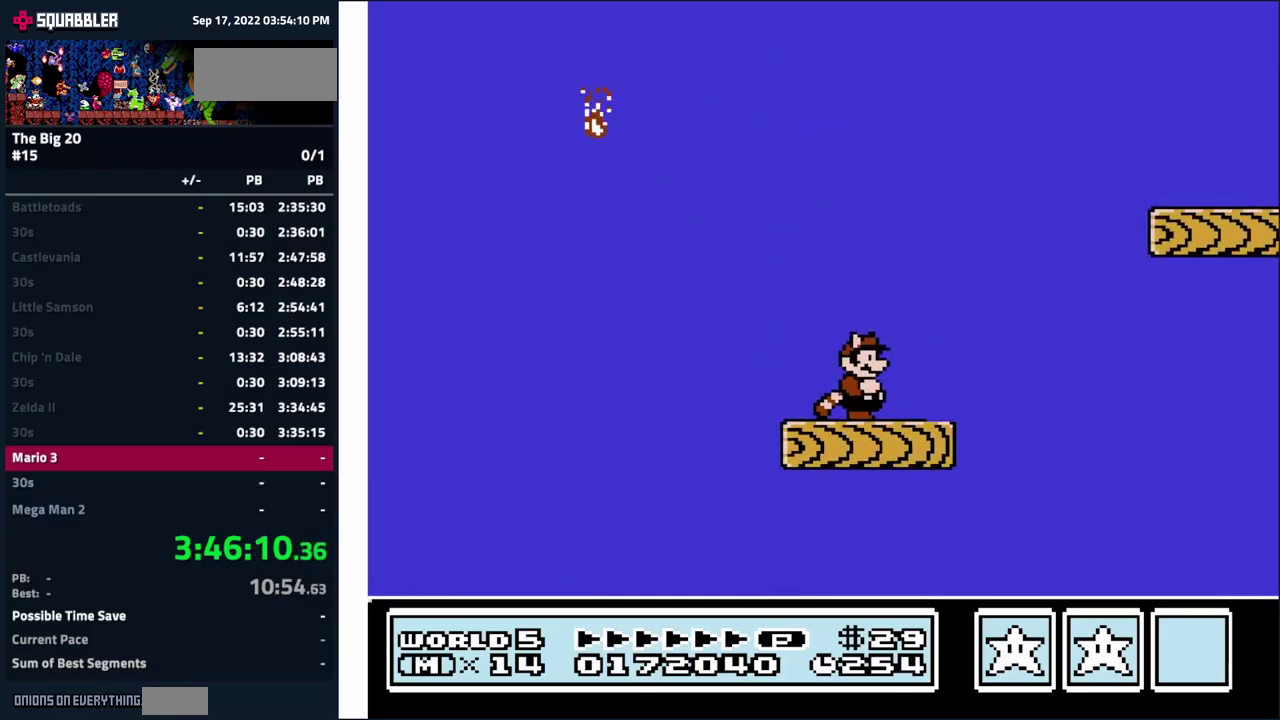
{"buttons": ["A"], "events": [[50, "DPAD_RIGHT", "down"], [100, "A", "down"], [467, "DPAD_RIGHT", "up"]]}
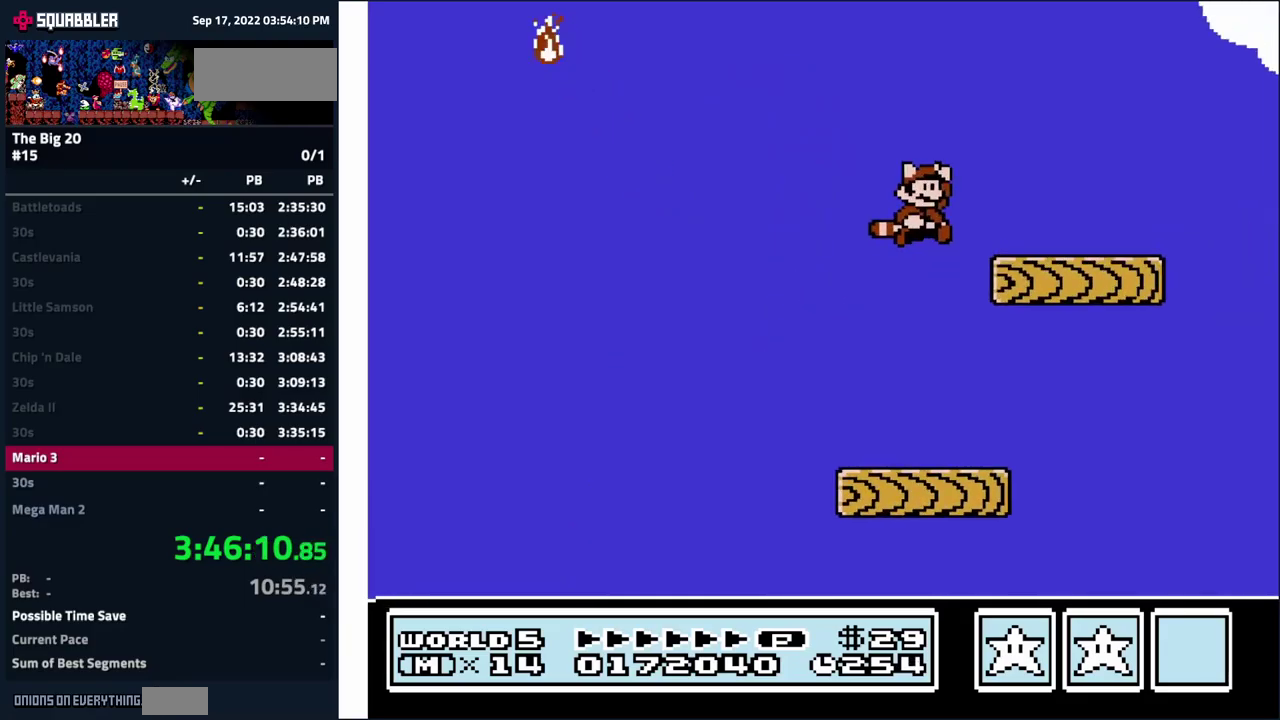
{"buttons": [], "events": [[67, "A", "up"], [67, "DPAD_LEFT", "down"], [250, "DPAD_LEFT", "up"], [350, "DPAD_RIGHT", "down"], [484, "DPAD_RIGHT", "up"]]}
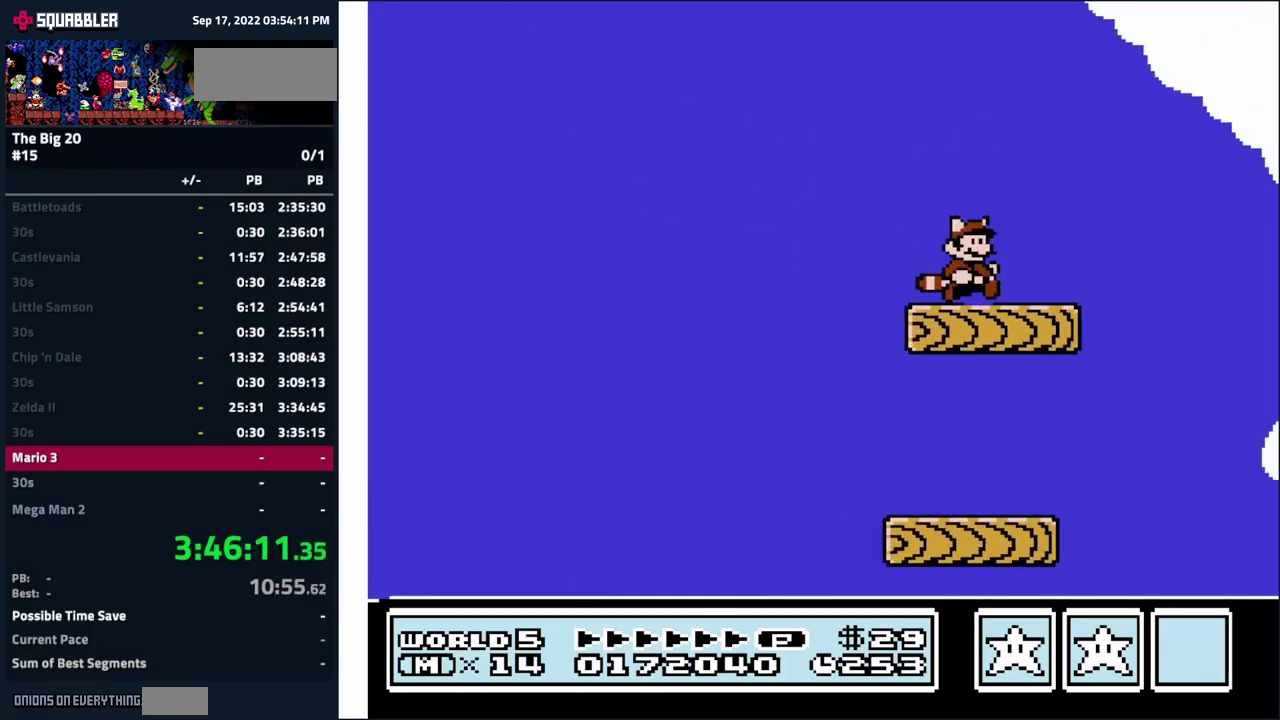
{"buttons": [], "events": [[234, "DPAD_RIGHT", "down"], [334, "DPAD_RIGHT", "up"]]}
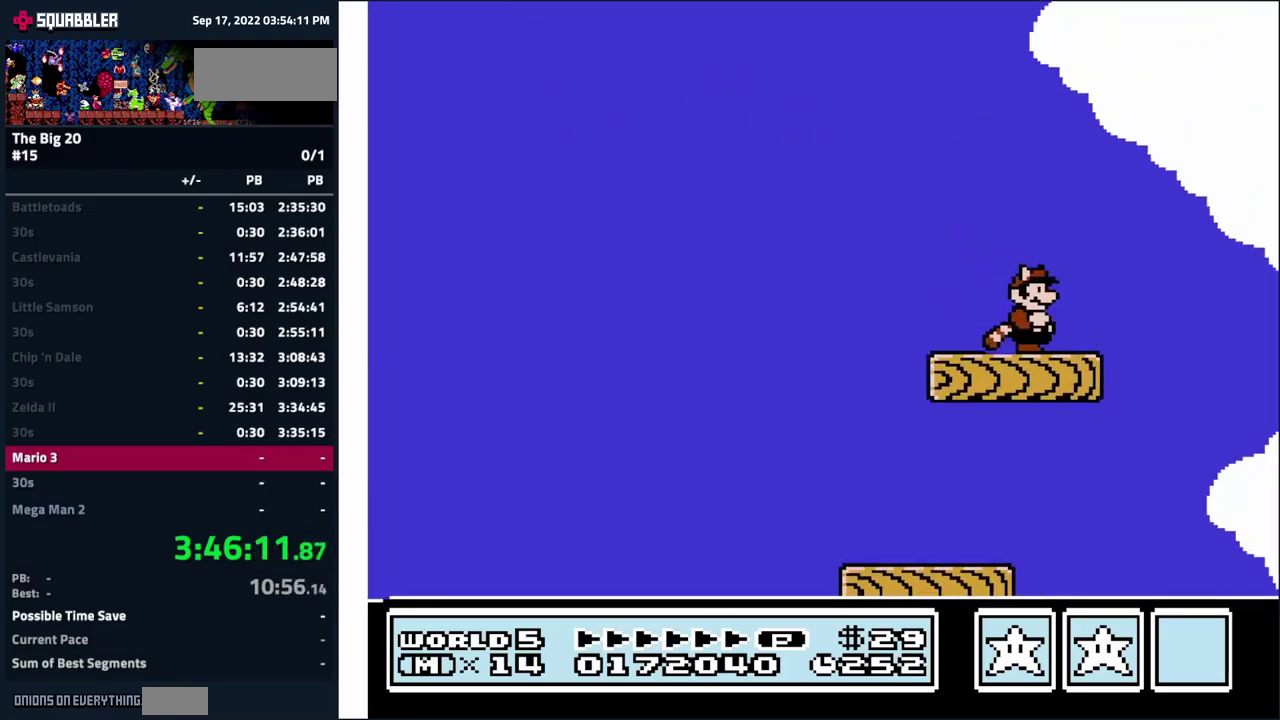
{"buttons": ["DPAD_LEFT"], "events": [[450, "DPAD_LEFT", "down"]]}
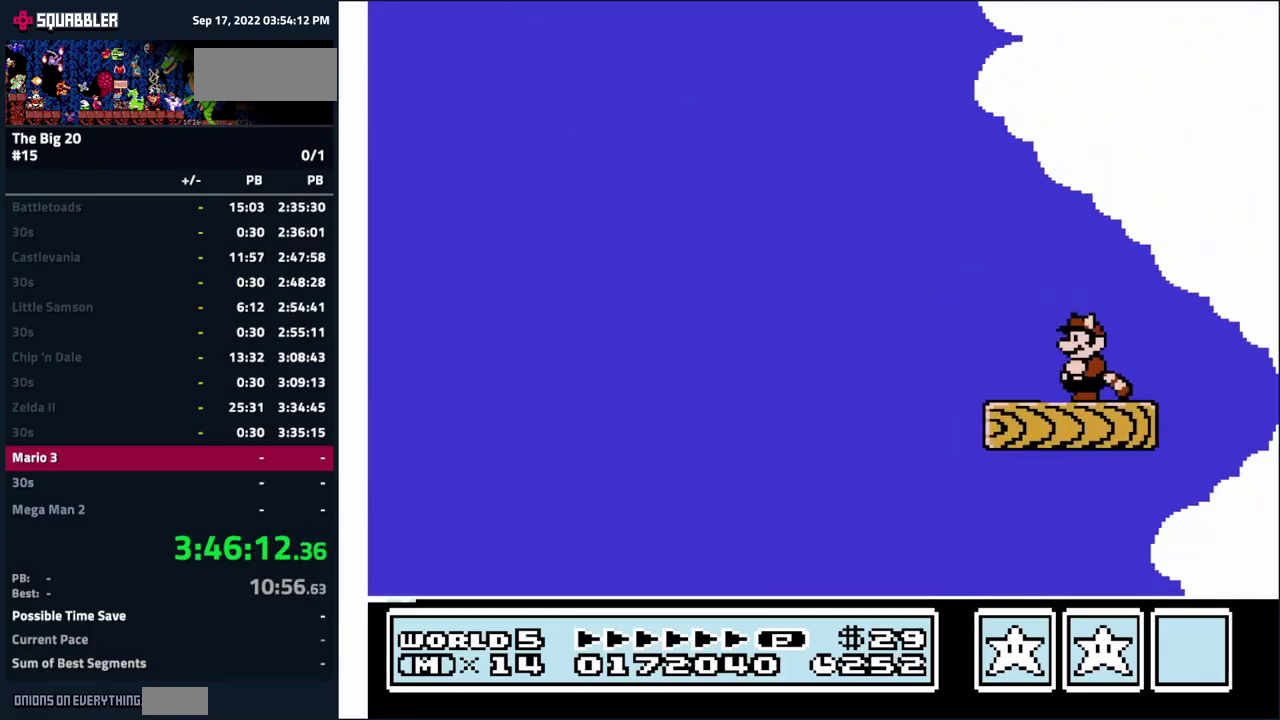
{"buttons": [], "events": [[100, "DPAD_LEFT", "up"]]}
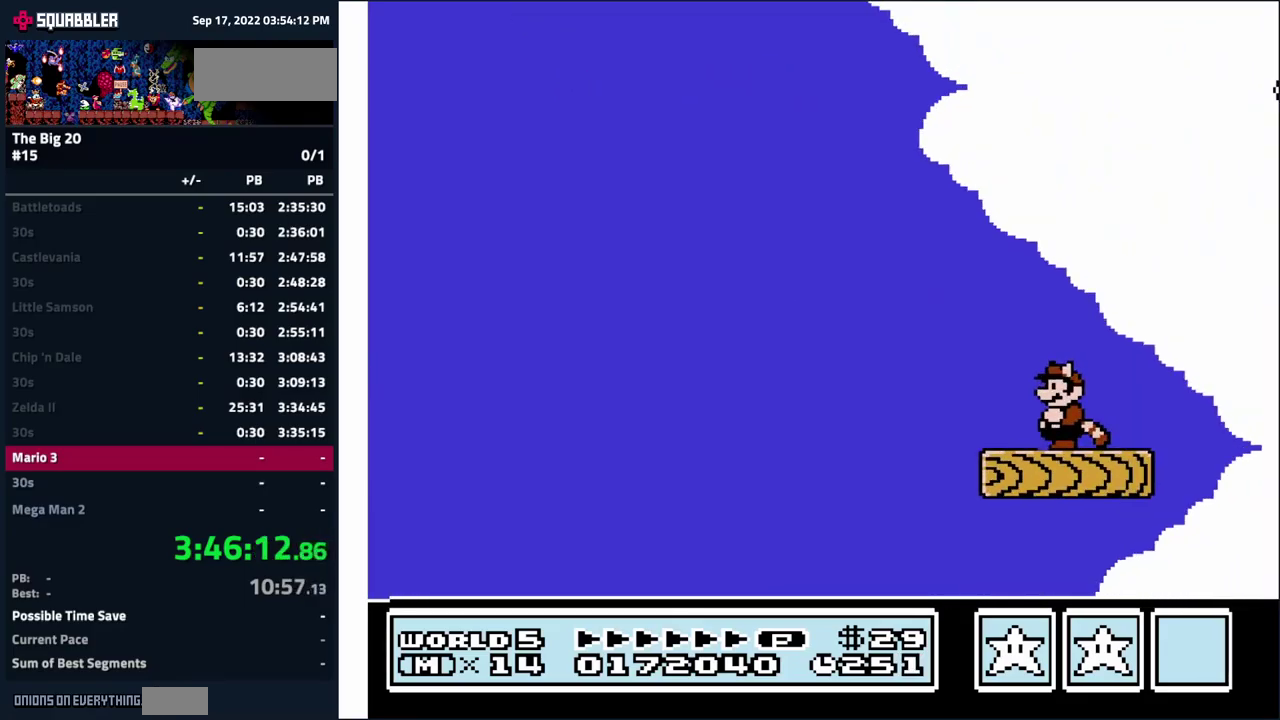
{"buttons": [], "events": []}
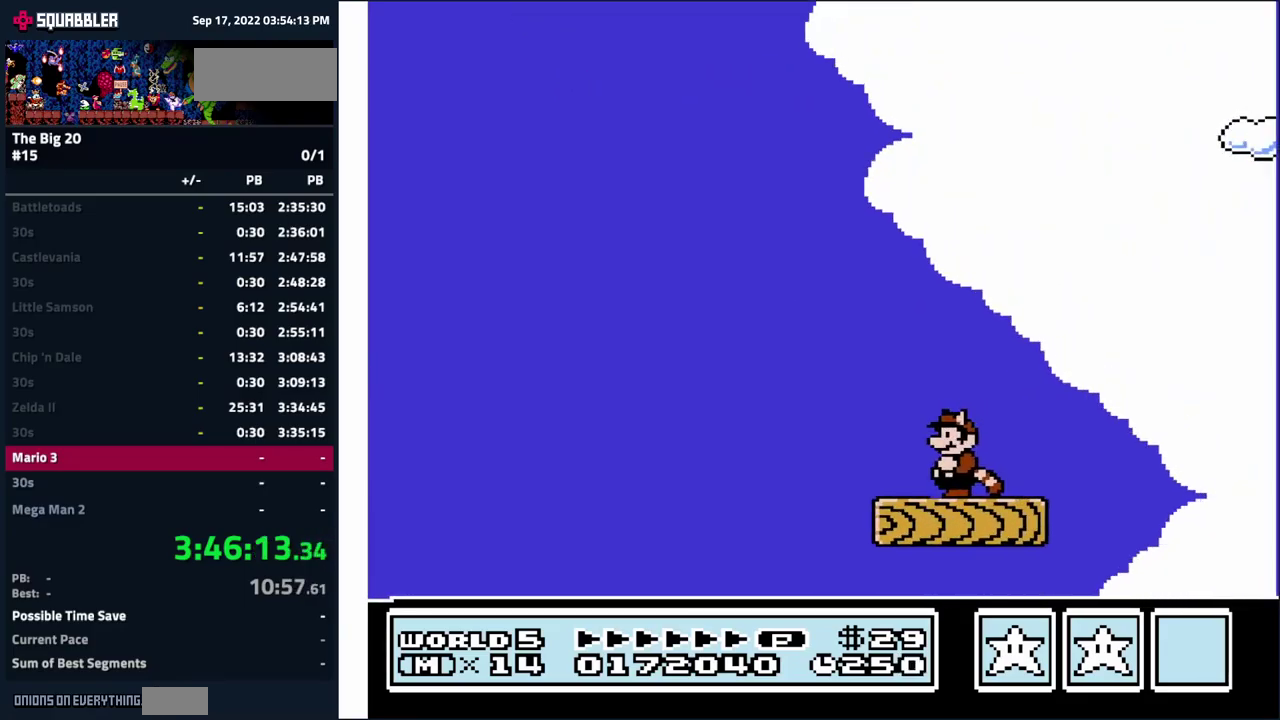
{"buttons": [], "events": [[17, "DPAD_RIGHT", "down"], [134, "DPAD_RIGHT", "up"], [300, "DPAD_LEFT", "down"], [384, "DPAD_LEFT", "up"]]}
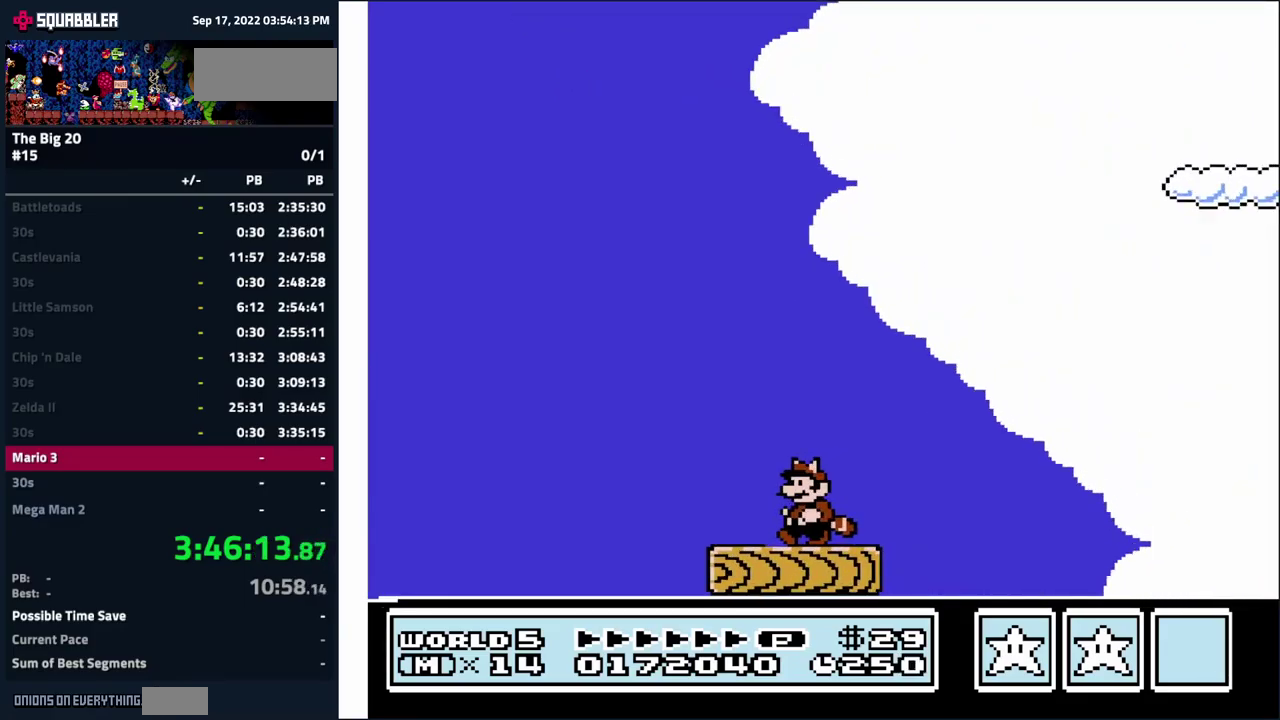
{"buttons": [], "events": [[50, "DPAD_RIGHT", "down"], [117, "DPAD_RIGHT", "up"]]}